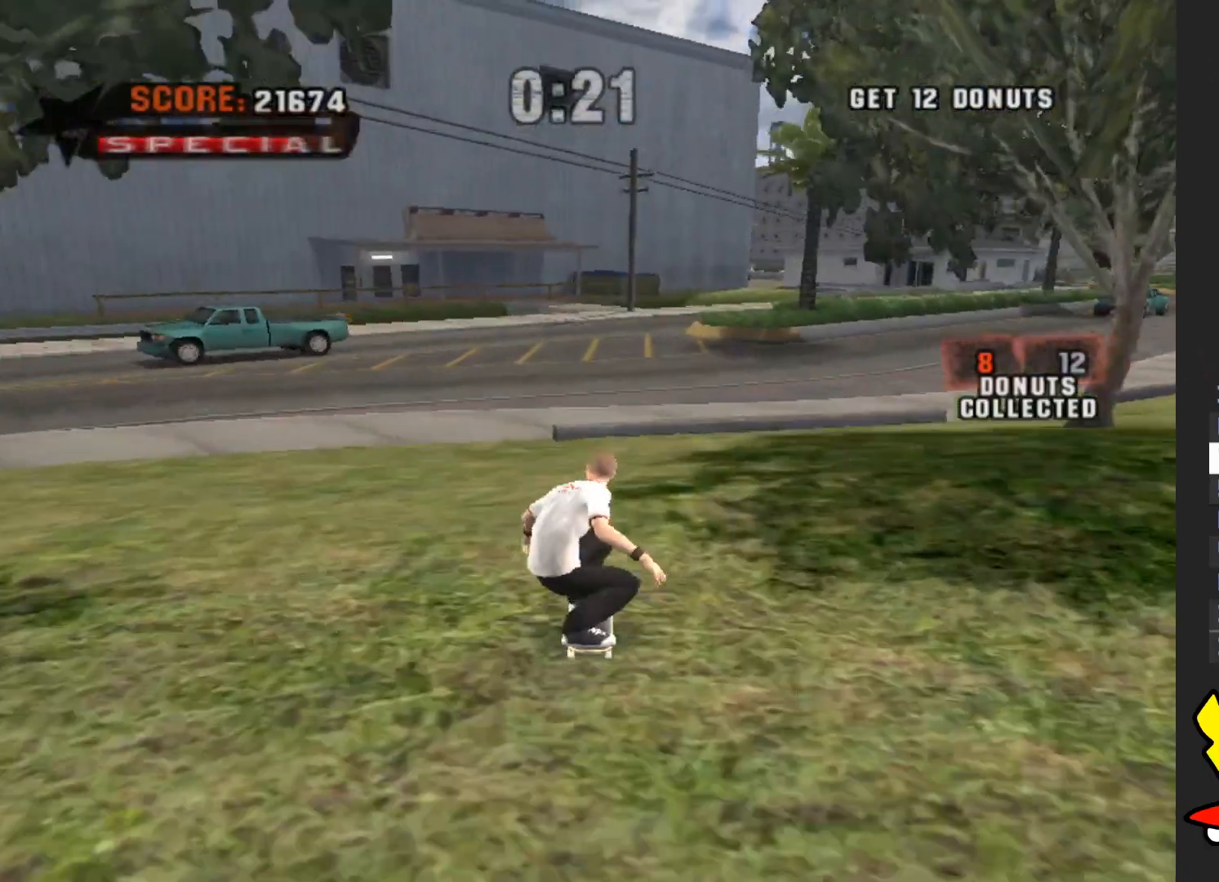
Gameplay with a controller (Xbox layout); each line is a JSON object with the inputs held at the frame after it. "events" lists button and stick changes between this image and that frame as [ms after this image, input, new state], when the widget could be followed in between. Not read: L3 R3.
{"buttons": ["A"], "left_stick": "center", "right_stick": "center", "events": []}
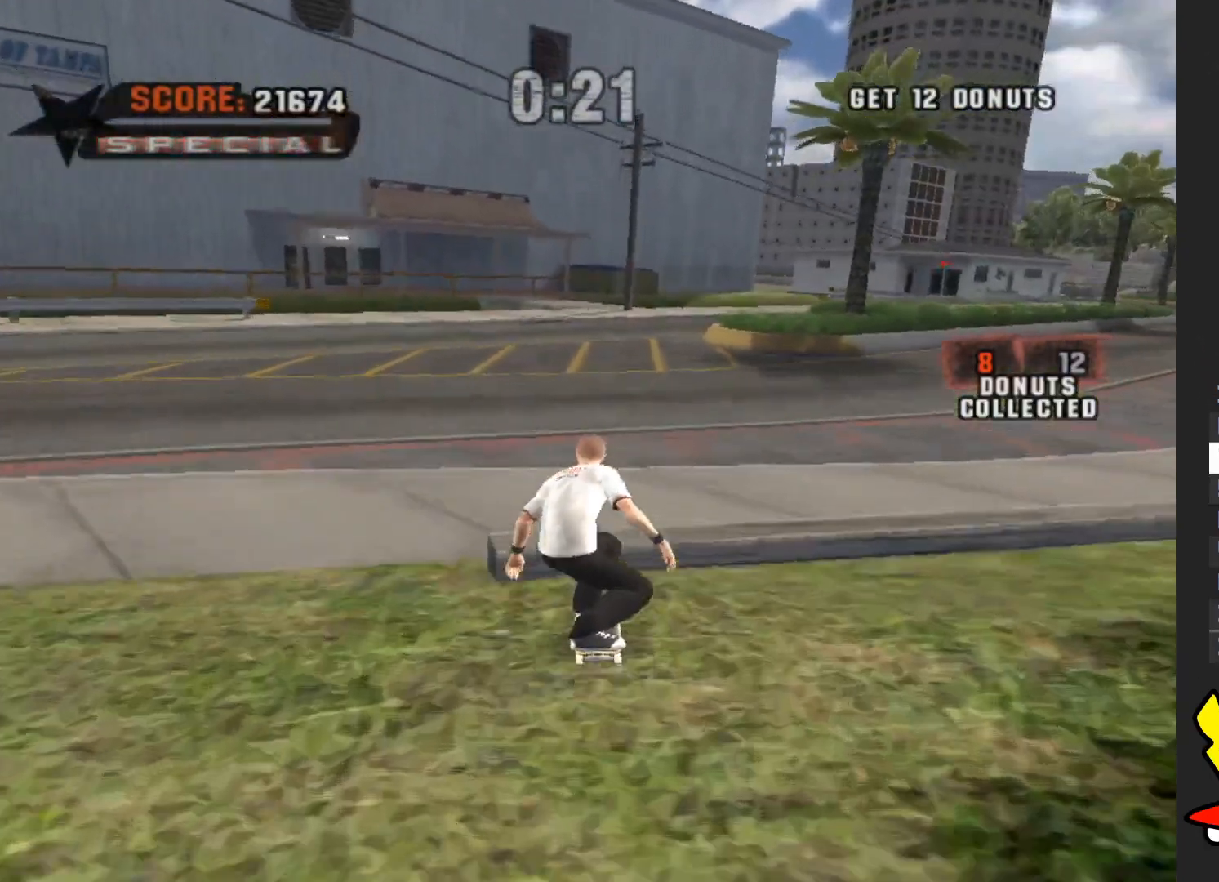
{"buttons": ["A"], "left_stick": "center", "right_stick": "center", "events": []}
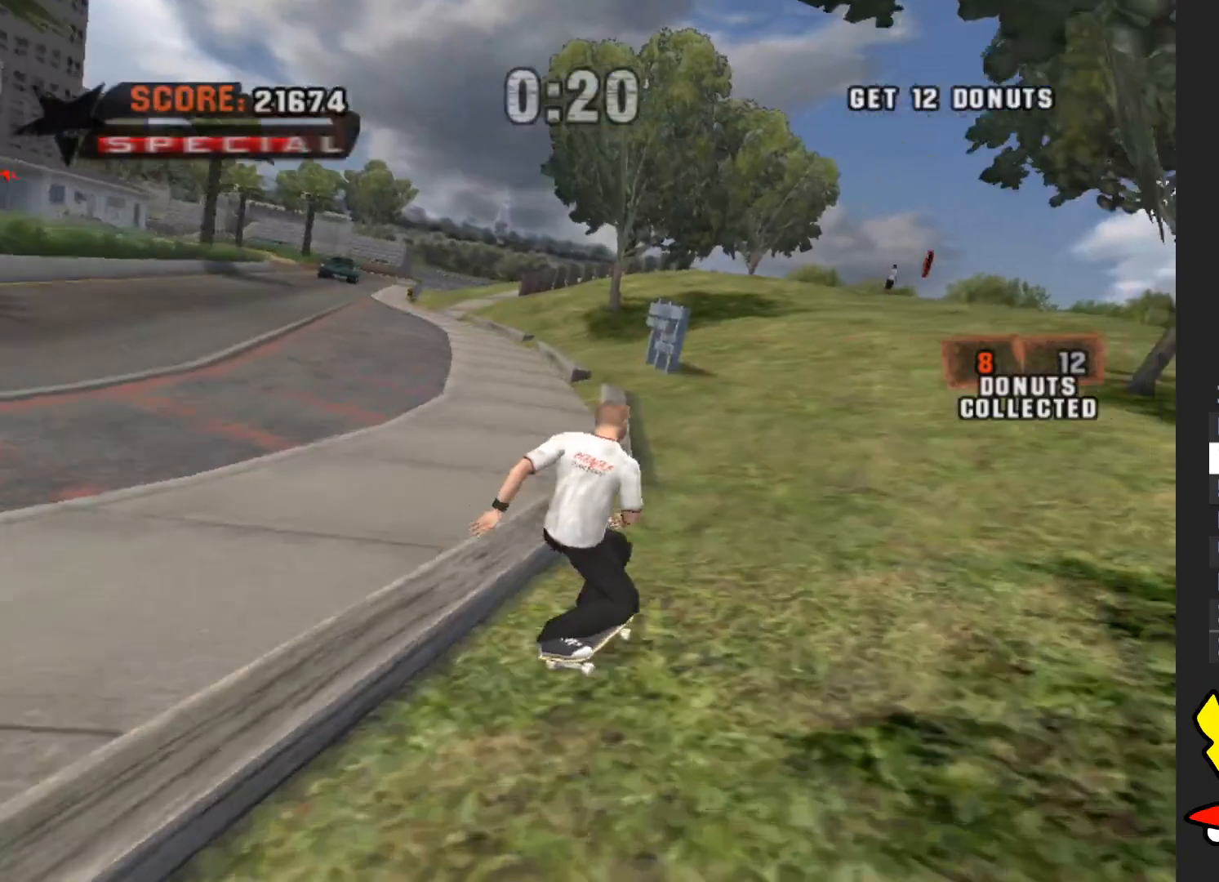
{"buttons": ["A"], "left_stick": "right", "right_stick": "center", "events": [[33, "left_stick", "left"], [317, "left_stick", "center"], [500, "left_stick", "right"]]}
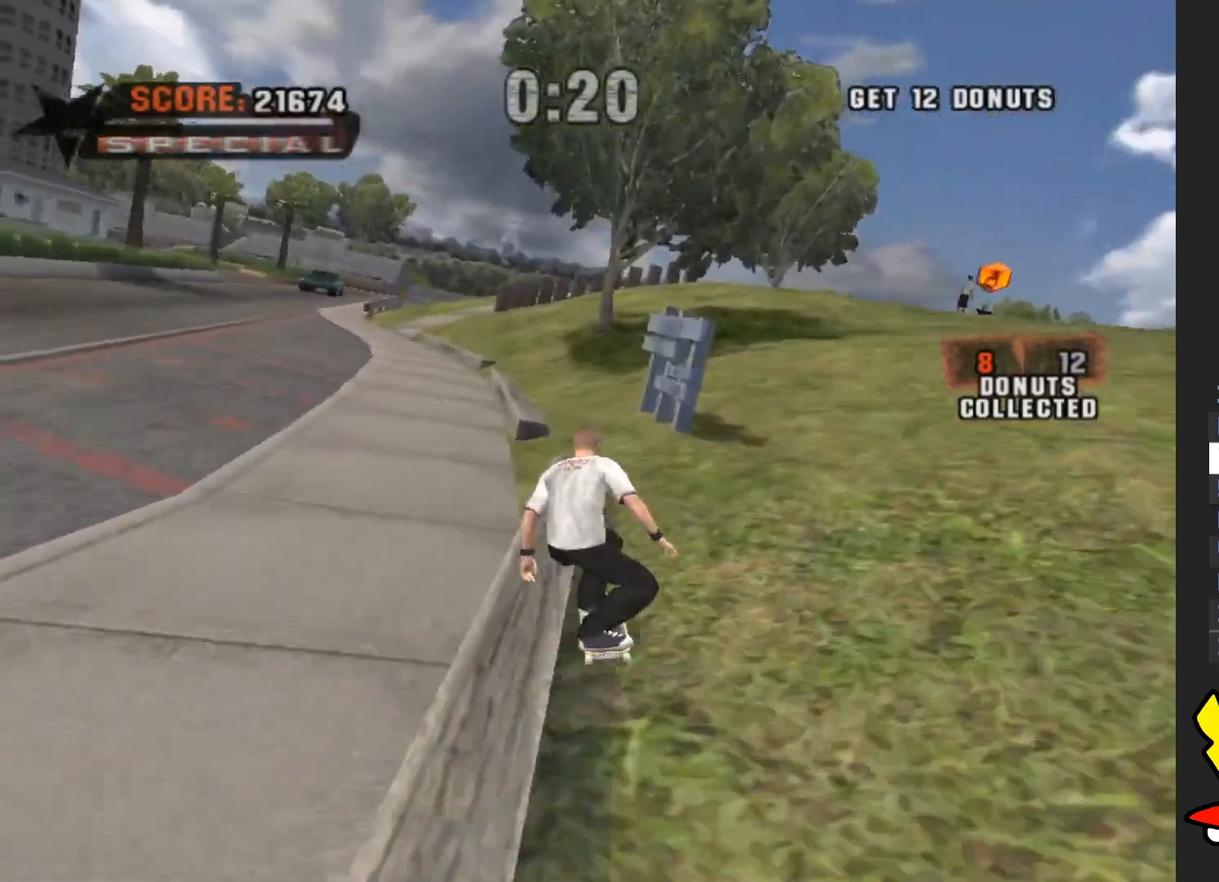
{"buttons": ["A"], "left_stick": "left", "right_stick": "center", "events": [[50, "left_stick", "down-right"], [200, "left_stick", "center"], [417, "left_stick", "left"]]}
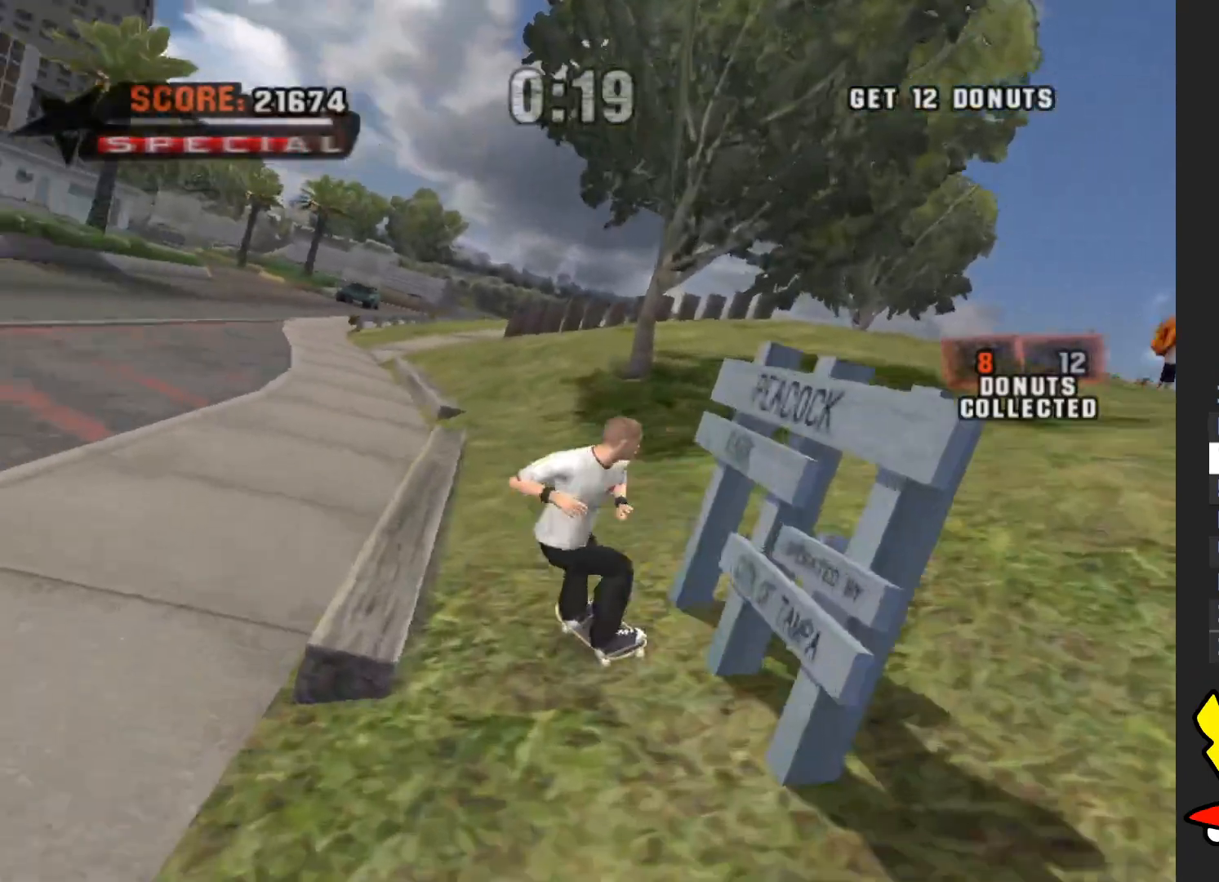
{"buttons": [], "left_stick": "left", "right_stick": "center", "events": [[317, "A", "up"]]}
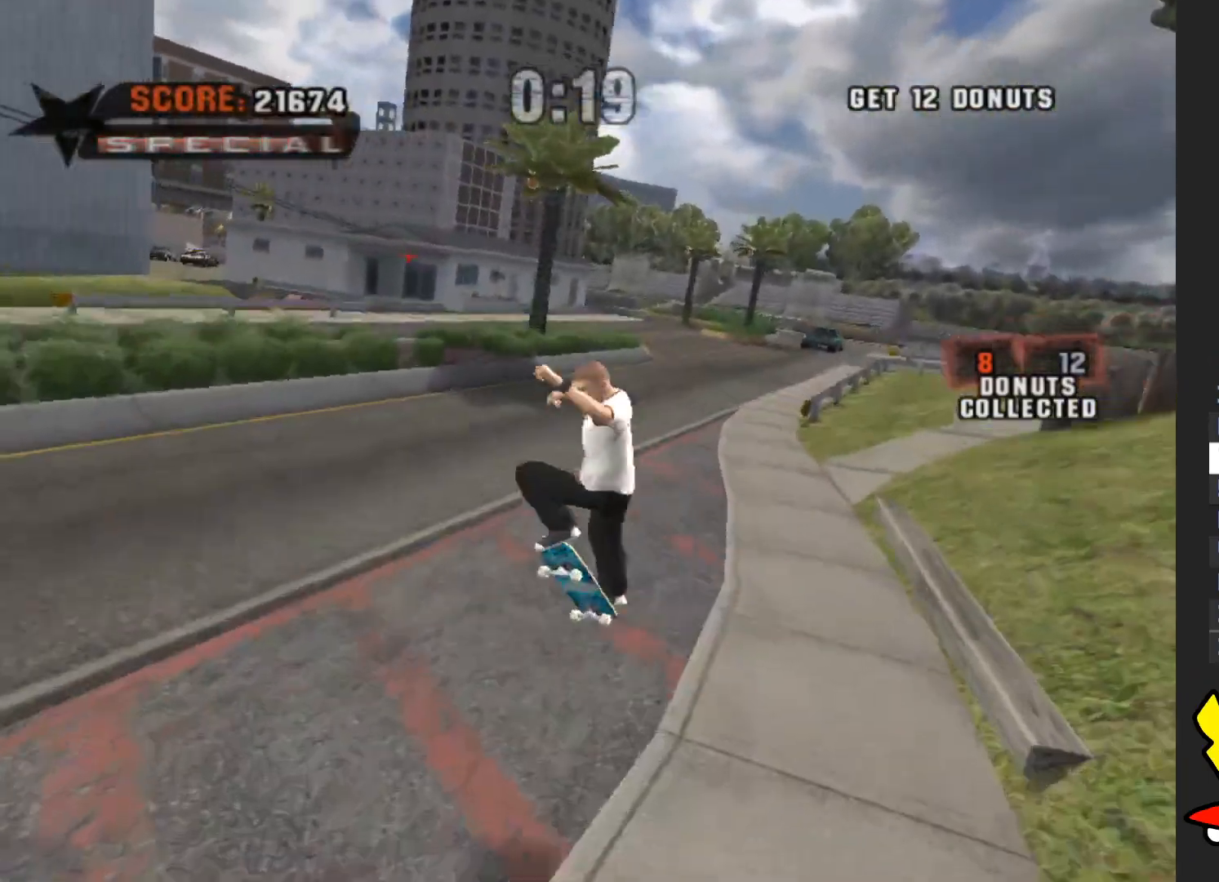
{"buttons": ["A"], "left_stick": "center", "right_stick": "center", "events": [[217, "left_stick", "center"], [333, "A", "down"]]}
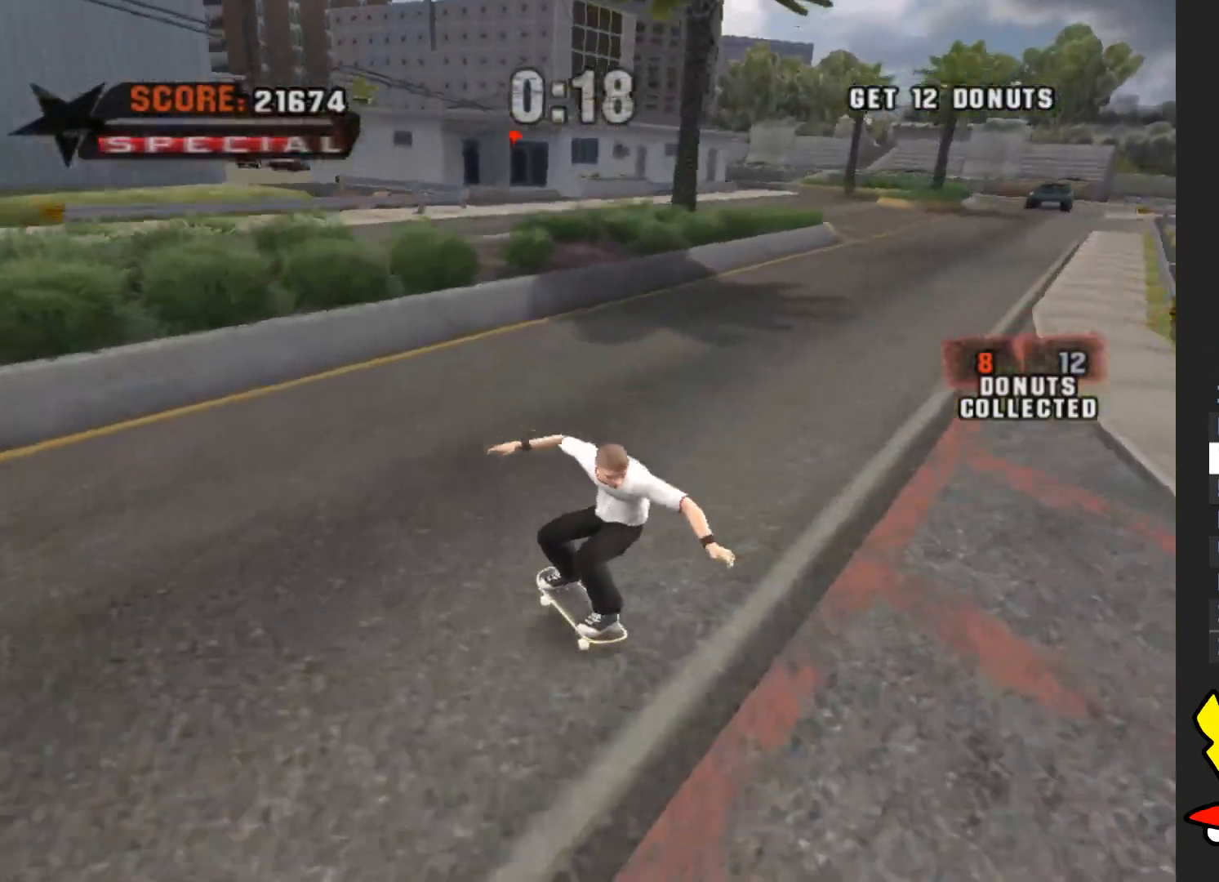
{"buttons": [], "left_stick": "center", "right_stick": "center", "events": [[317, "A", "up"]]}
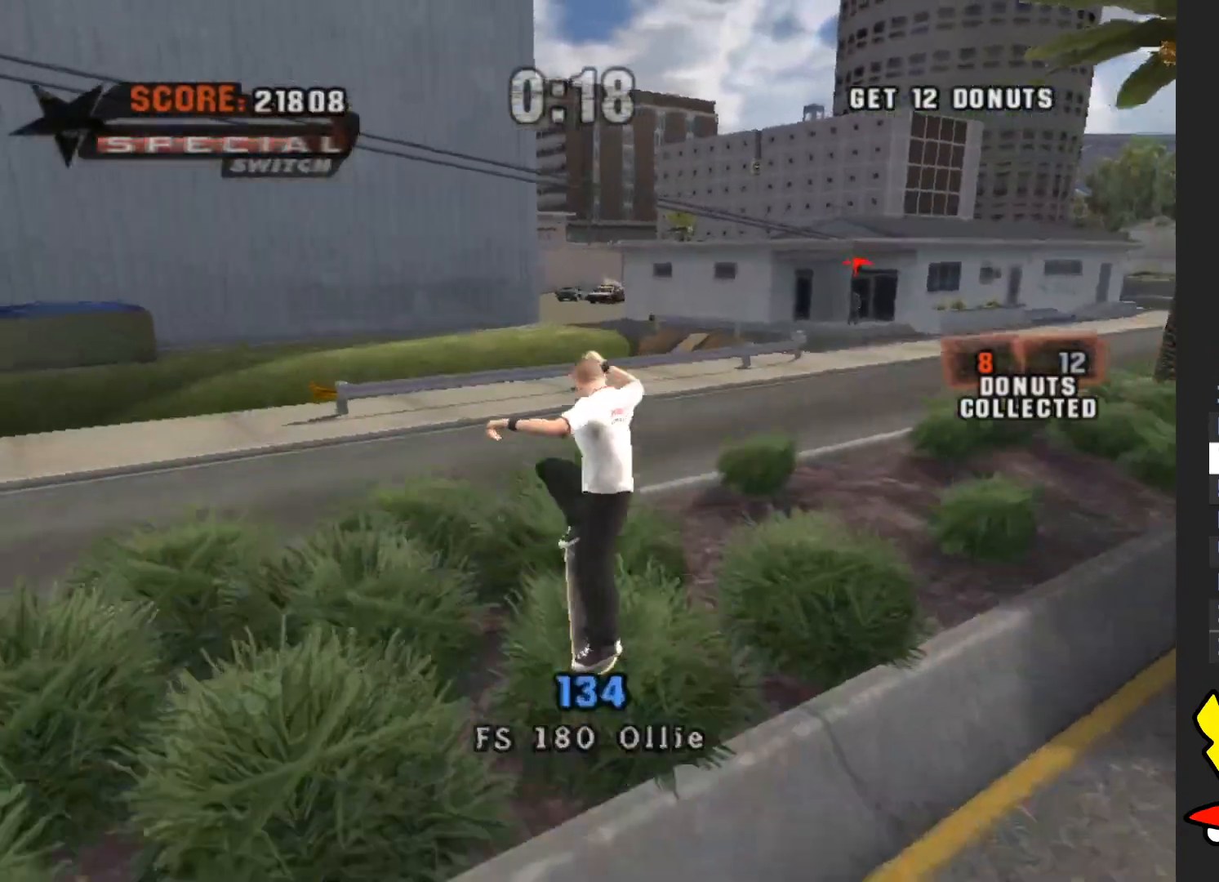
{"buttons": ["A"], "left_stick": "center", "right_stick": "center", "events": [[317, "A", "down"]]}
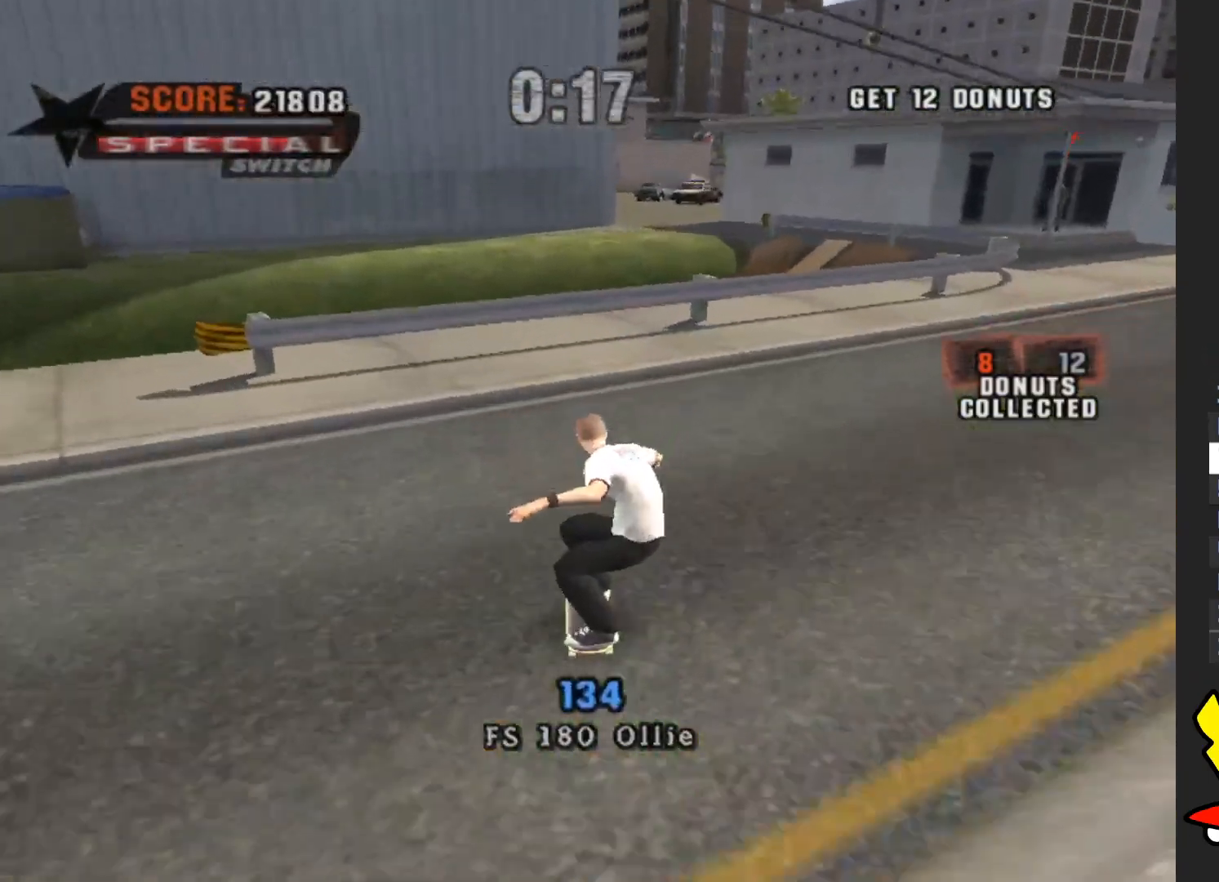
{"buttons": [], "left_stick": "center", "right_stick": "center", "events": [[50, "left_stick", "right"], [183, "left_stick", "center"], [217, "A", "up"]]}
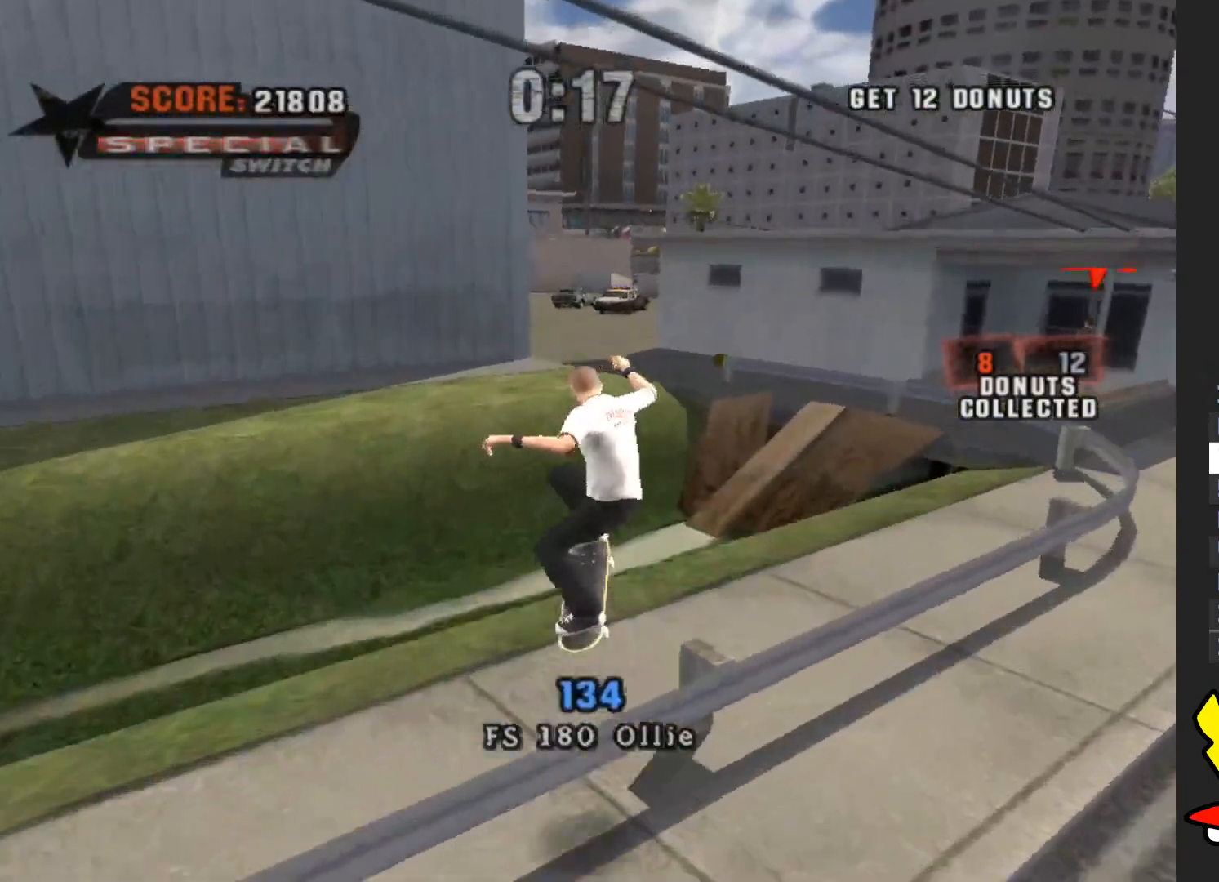
{"buttons": ["A"], "left_stick": "center", "right_stick": "center", "events": [[350, "A", "down"]]}
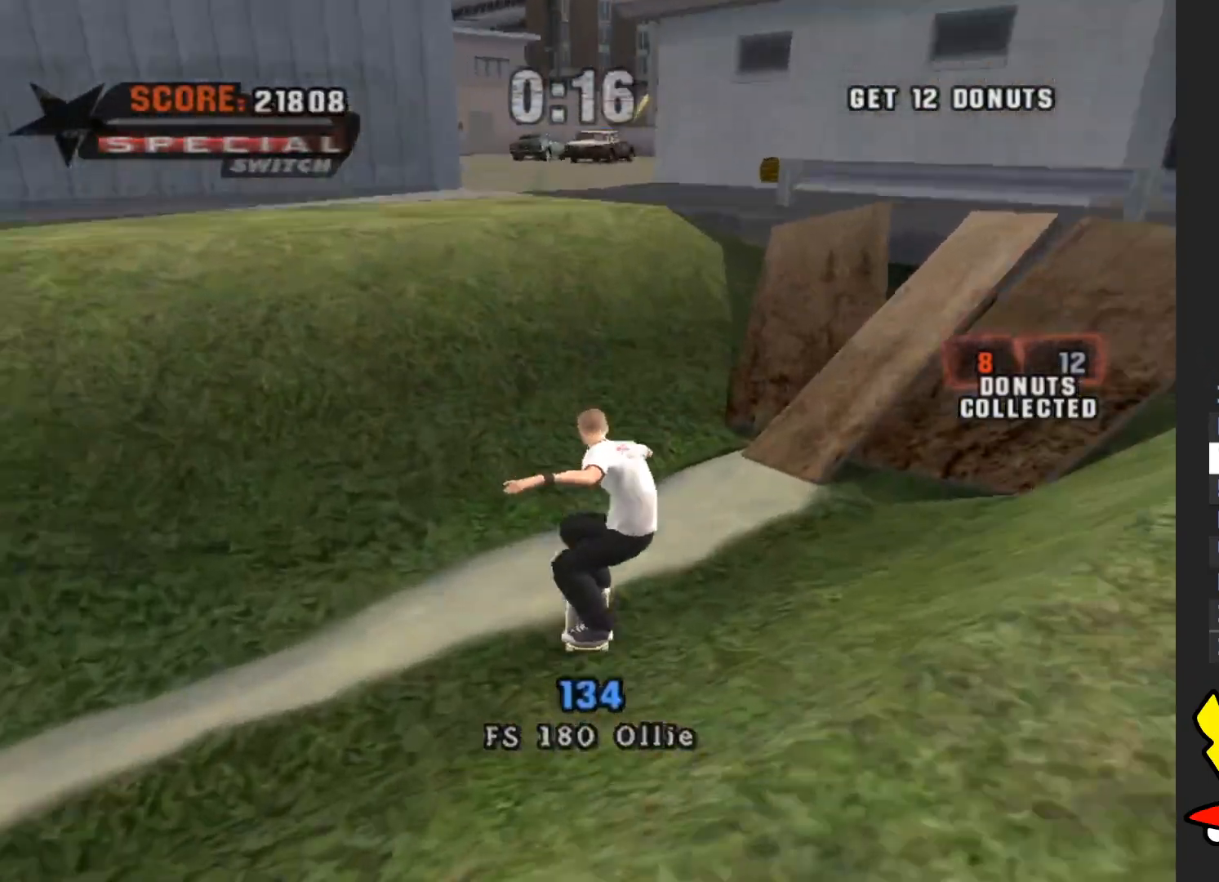
{"buttons": [], "left_stick": "center", "right_stick": "center", "events": [[83, "left_stick", "left"], [133, "left_stick", "up-left"], [183, "A", "up"], [233, "left_stick", "center"]]}
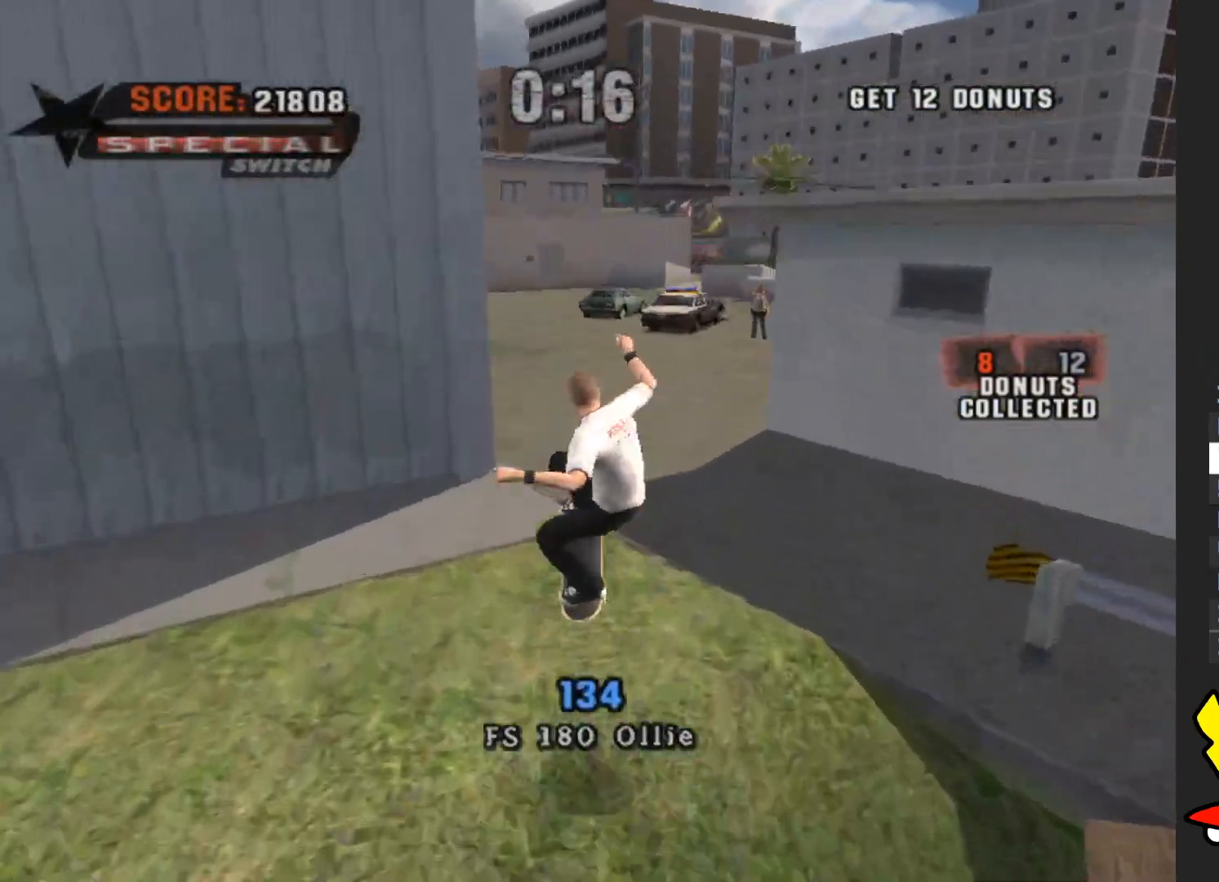
{"buttons": ["A"], "left_stick": "center", "right_stick": "center", "events": [[433, "A", "down"]]}
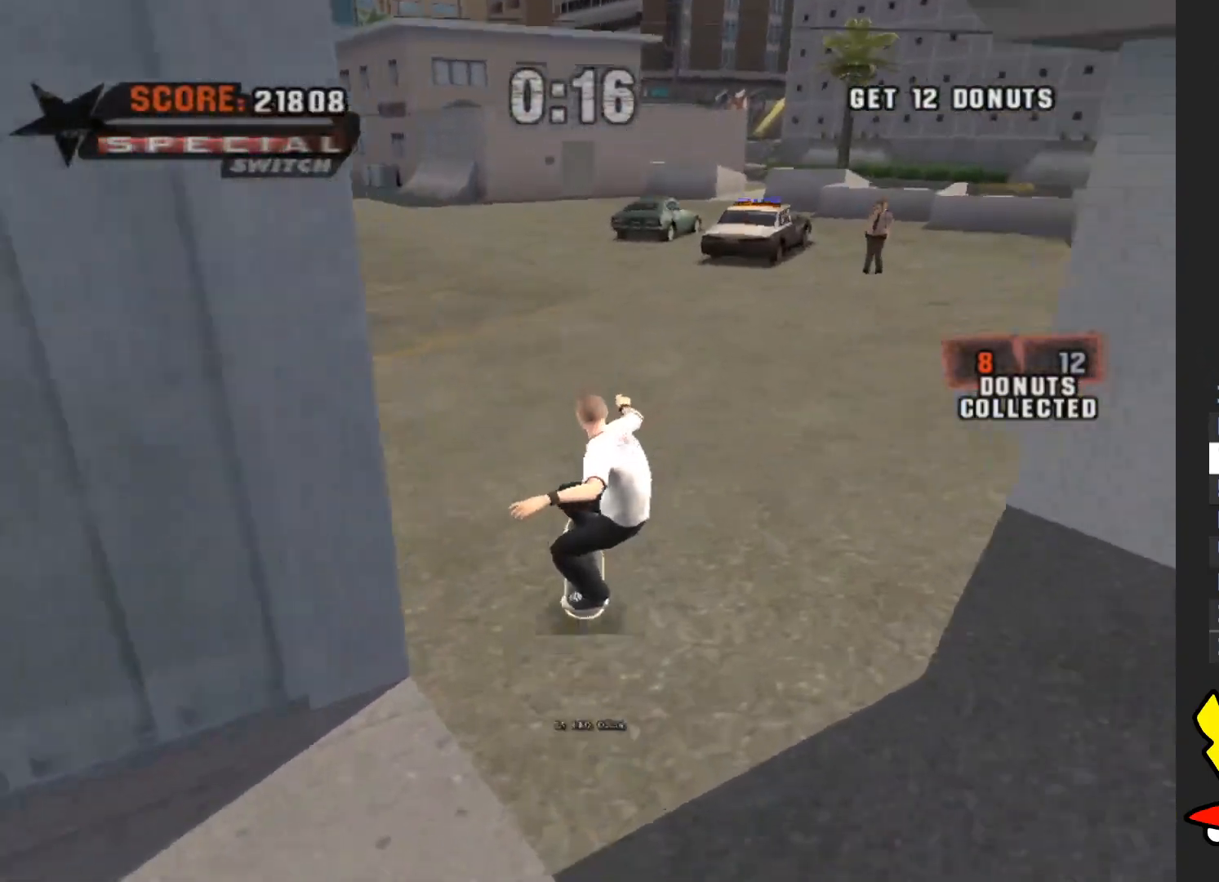
{"buttons": ["A"], "left_stick": "center", "right_stick": "center", "events": [[50, "left_stick", "left"], [250, "left_stick", "center"]]}
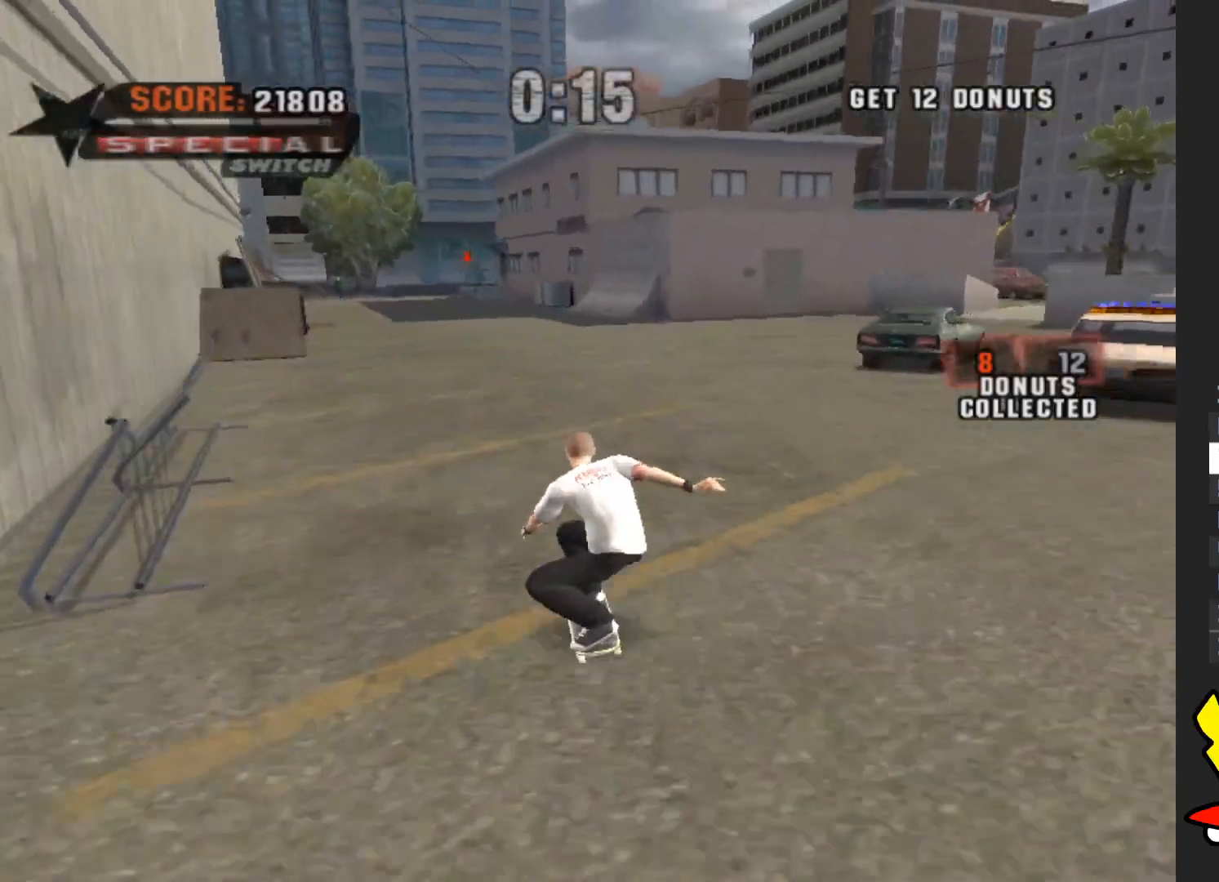
{"buttons": ["A"], "left_stick": "center", "right_stick": "center", "events": [[117, "left_stick", "left"], [300, "left_stick", "center"]]}
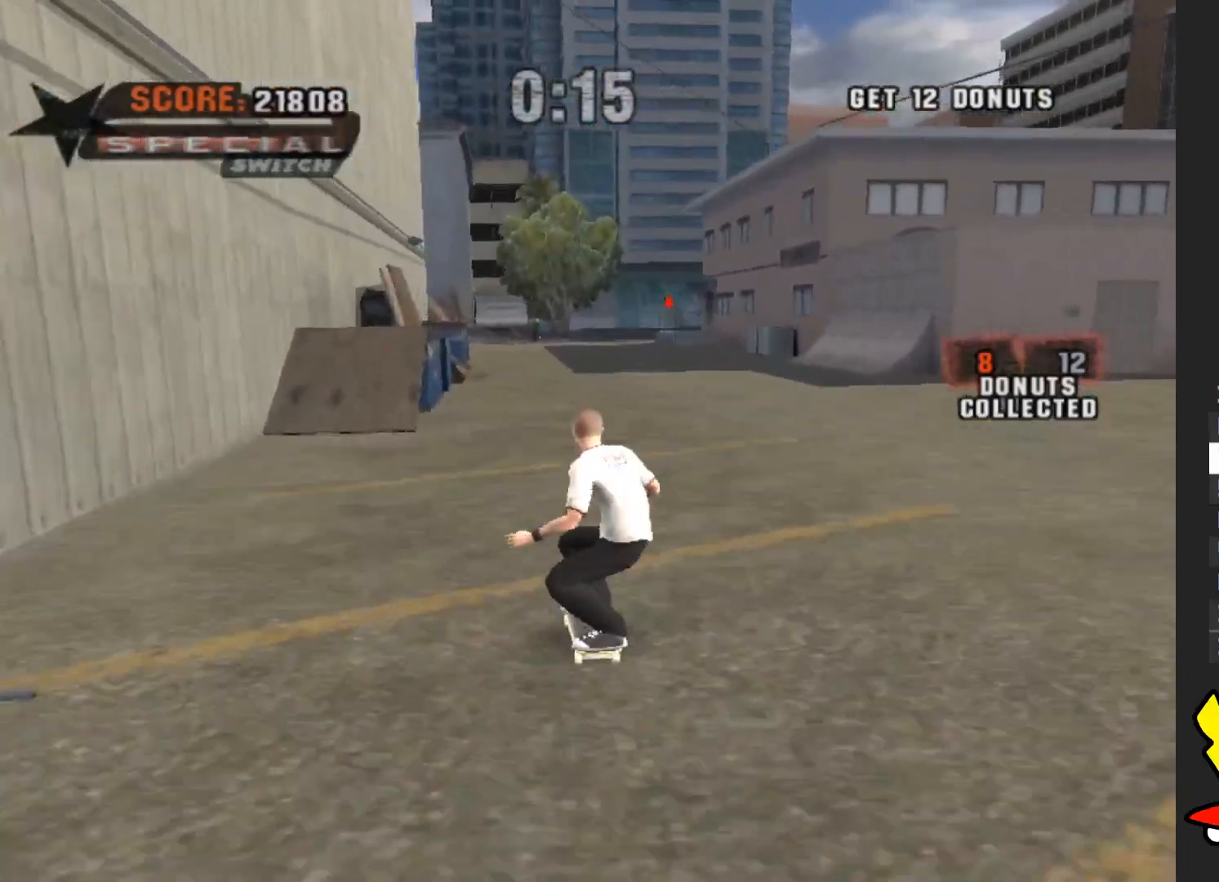
{"buttons": ["A"], "left_stick": "center", "right_stick": "center", "events": []}
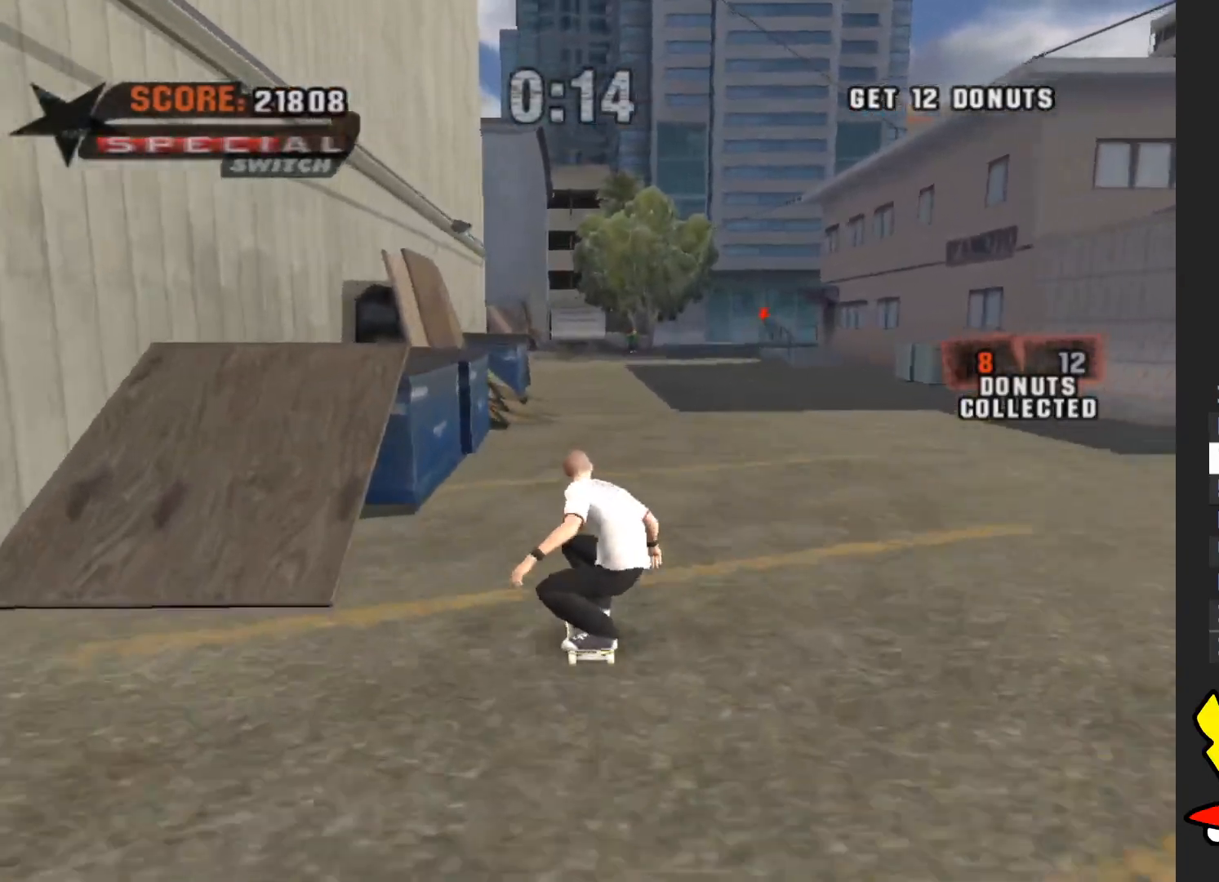
{"buttons": ["A"], "left_stick": "center", "right_stick": "center", "events": []}
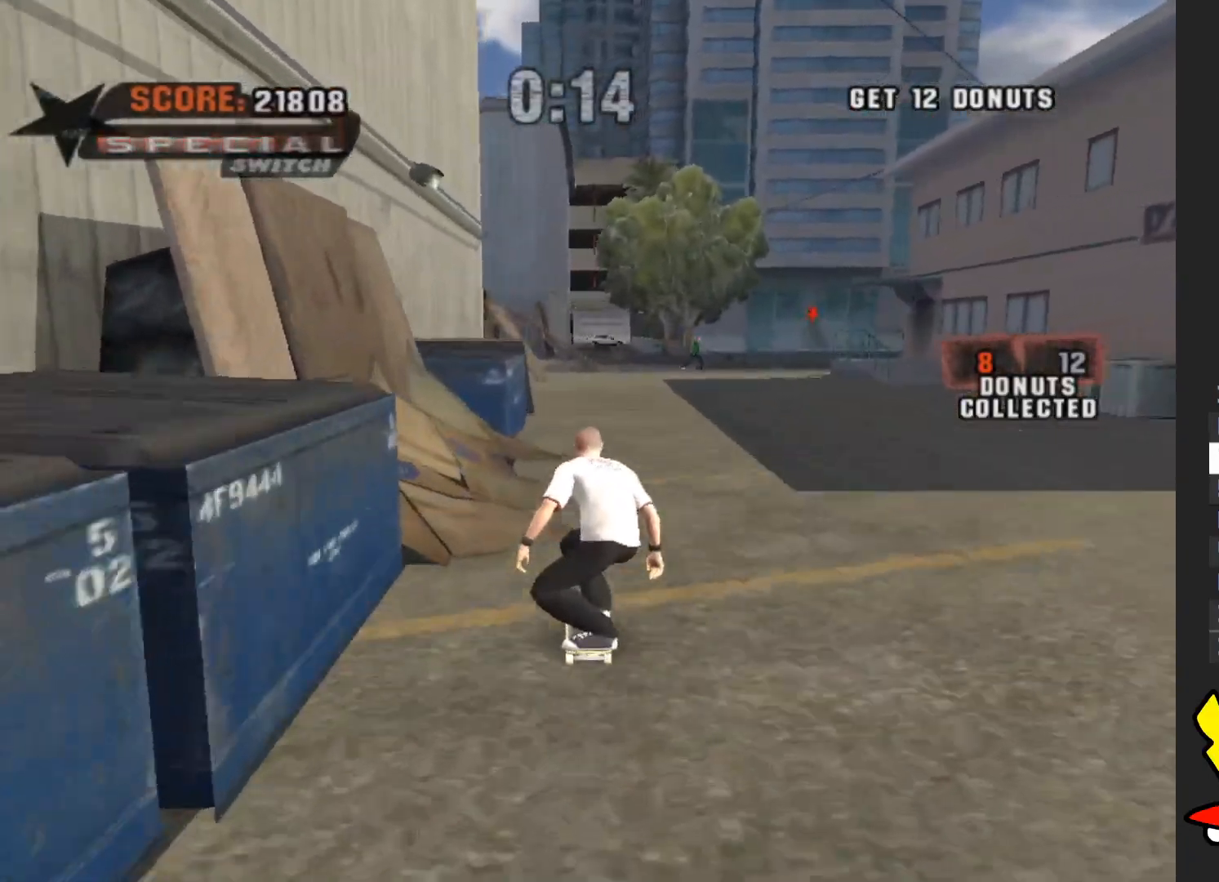
{"buttons": ["A"], "left_stick": "center", "right_stick": "center", "events": [[300, "left_stick", "right"], [433, "left_stick", "center"]]}
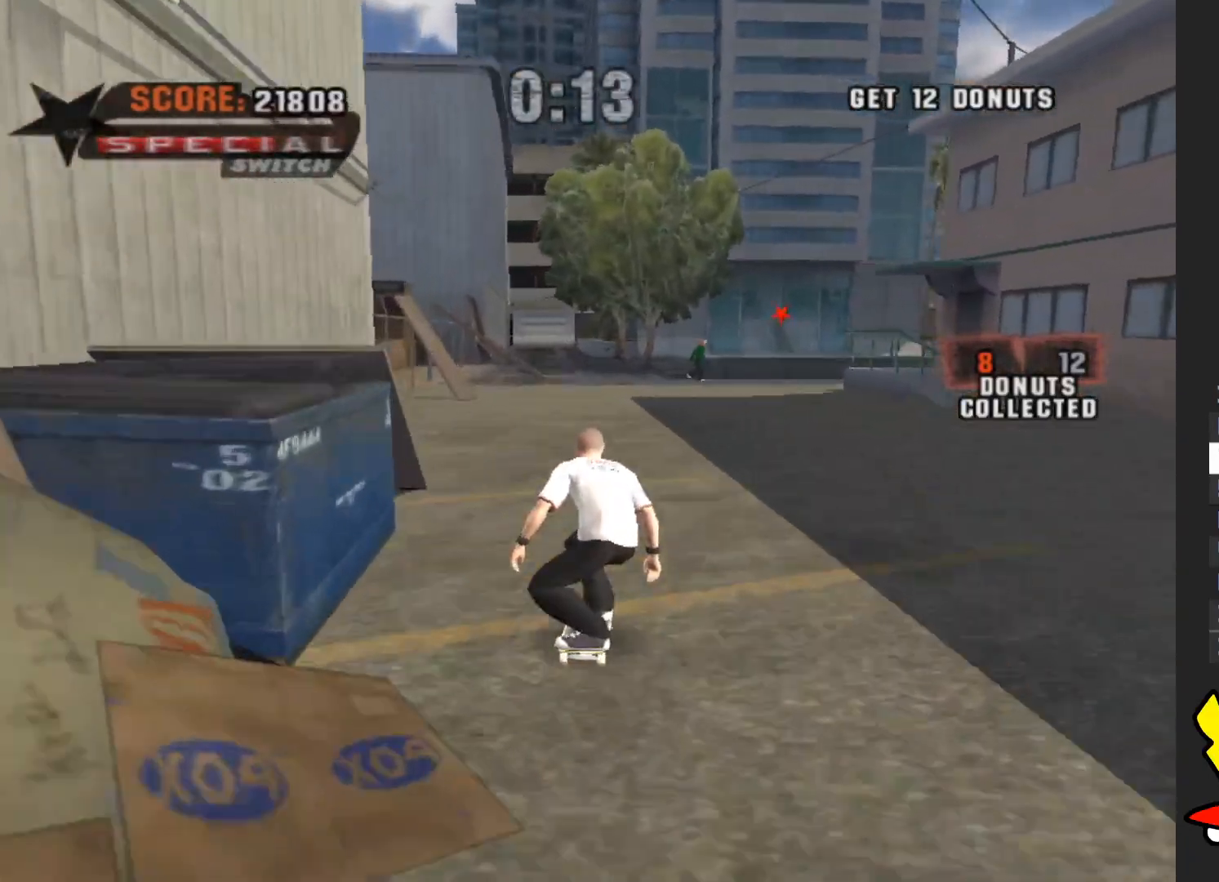
{"buttons": ["A"], "left_stick": "up-left", "right_stick": "center", "events": [[483, "left_stick", "up-left"]]}
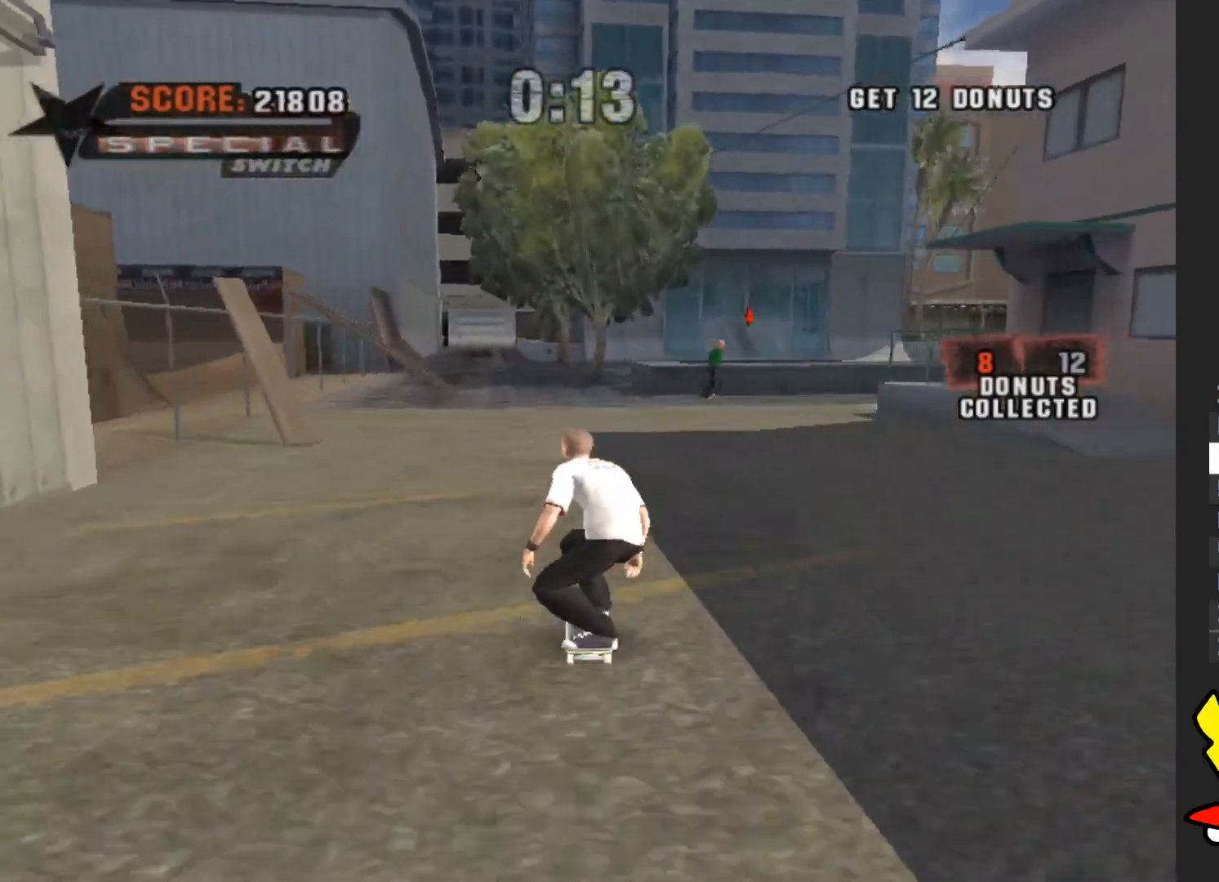
{"buttons": [], "left_stick": "left", "right_stick": "center", "events": [[150, "left_stick", "left"], [500, "A", "up"]]}
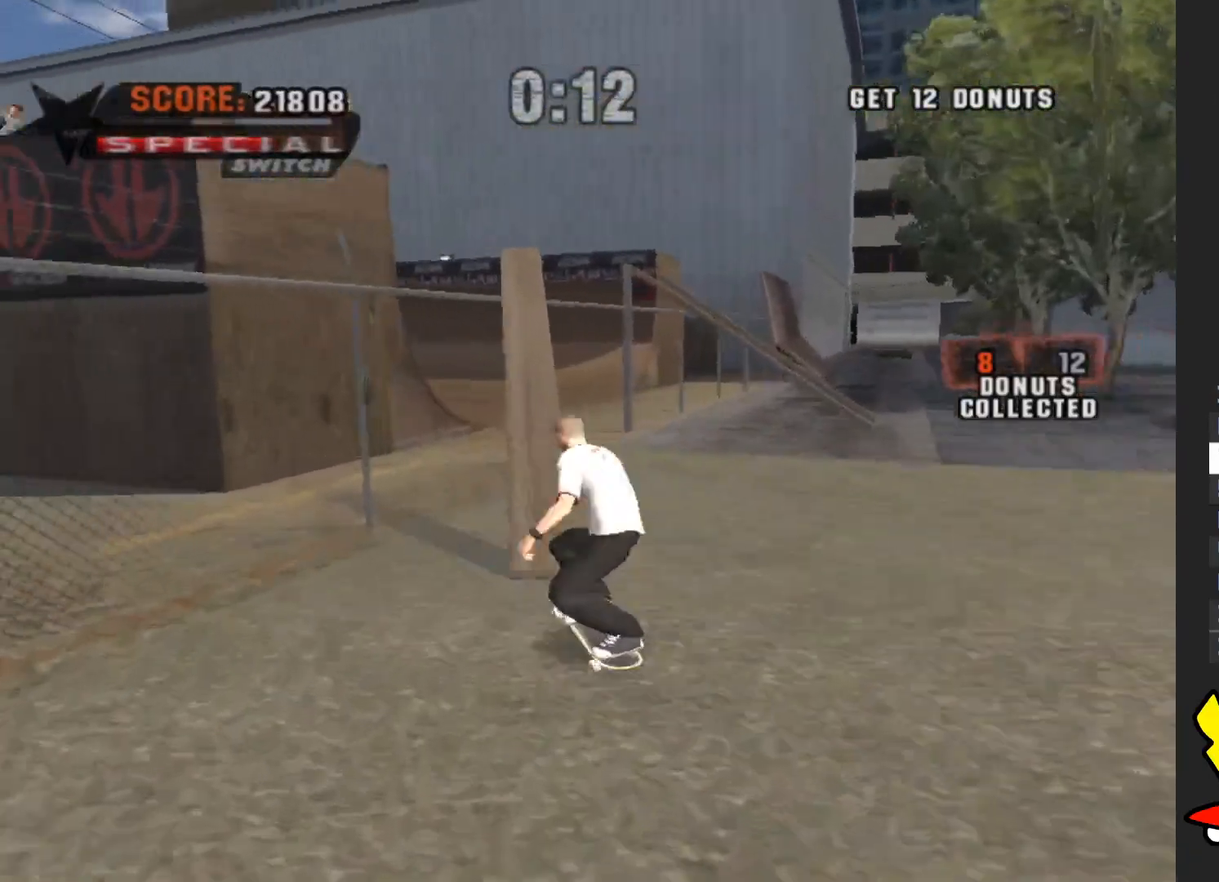
{"buttons": [], "left_stick": "up-left", "right_stick": "center", "events": [[33, "Y", "down"], [50, "left_stick", "center"], [117, "left_stick", "up"], [167, "Y", "up"], [217, "left_stick", "up-left"], [283, "A", "down"], [350, "A", "up"]]}
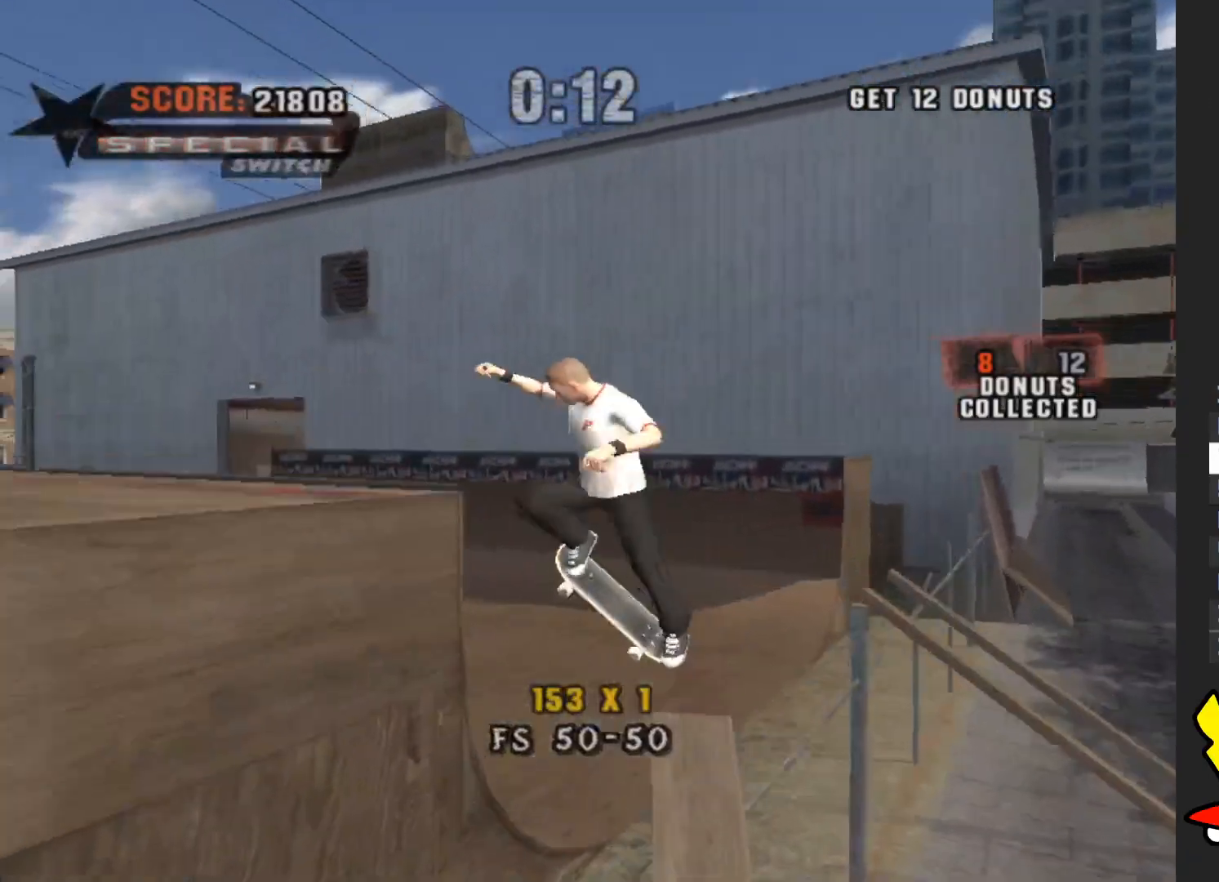
{"buttons": [], "left_stick": "up", "right_stick": "right", "events": [[117, "right_stick", "right"], [217, "left_stick", "up"]]}
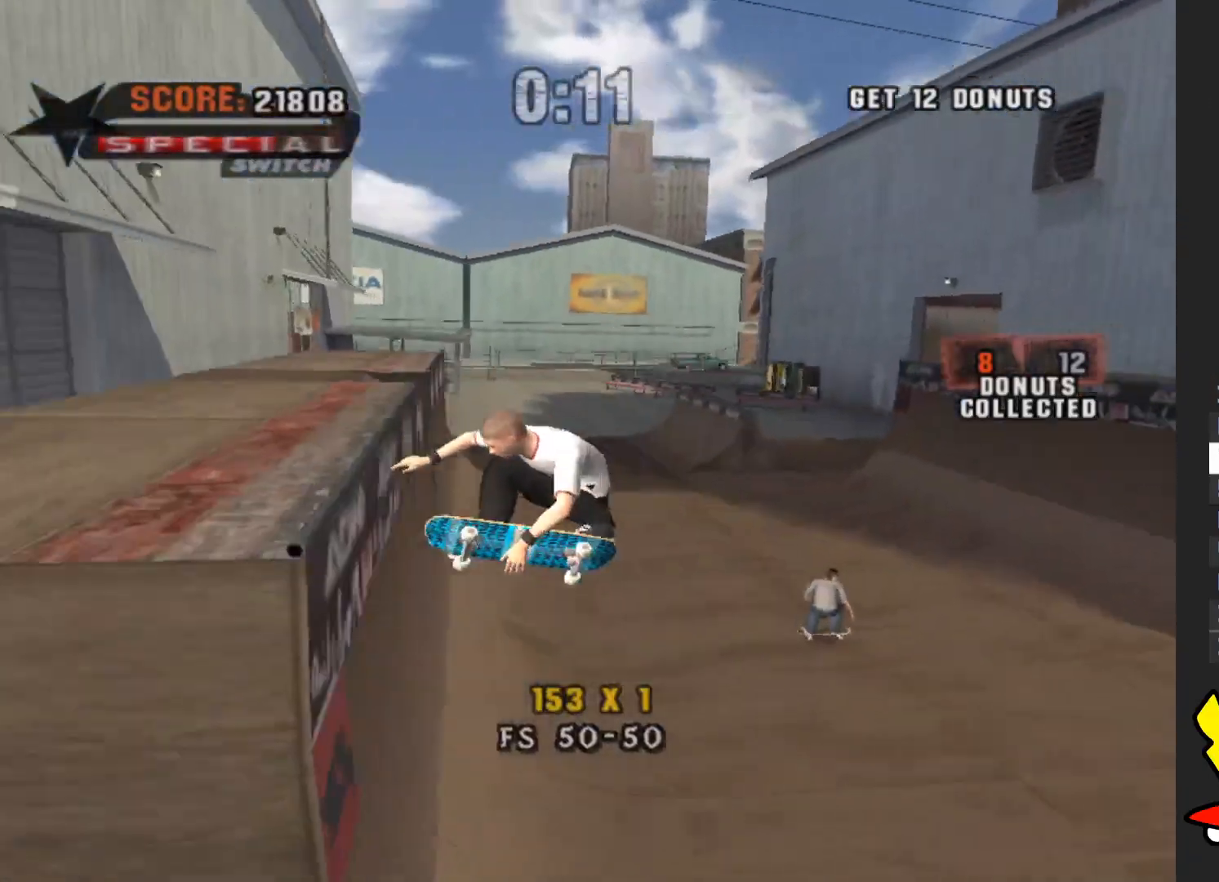
{"buttons": [], "left_stick": "up-right", "right_stick": "center", "events": [[183, "left_stick", "up-right"], [183, "right_stick", "center"]]}
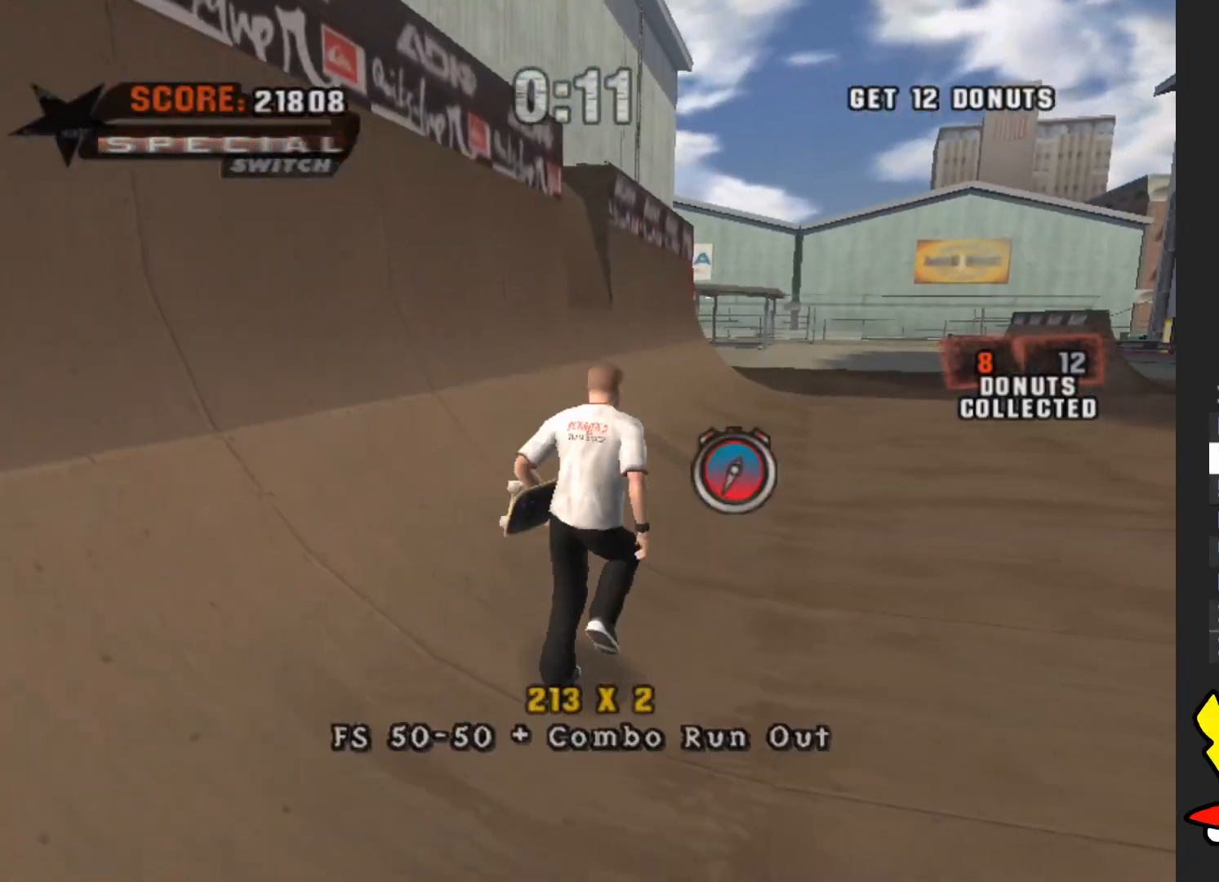
{"buttons": [], "left_stick": "up", "right_stick": "center", "events": [[283, "left_stick", "up"]]}
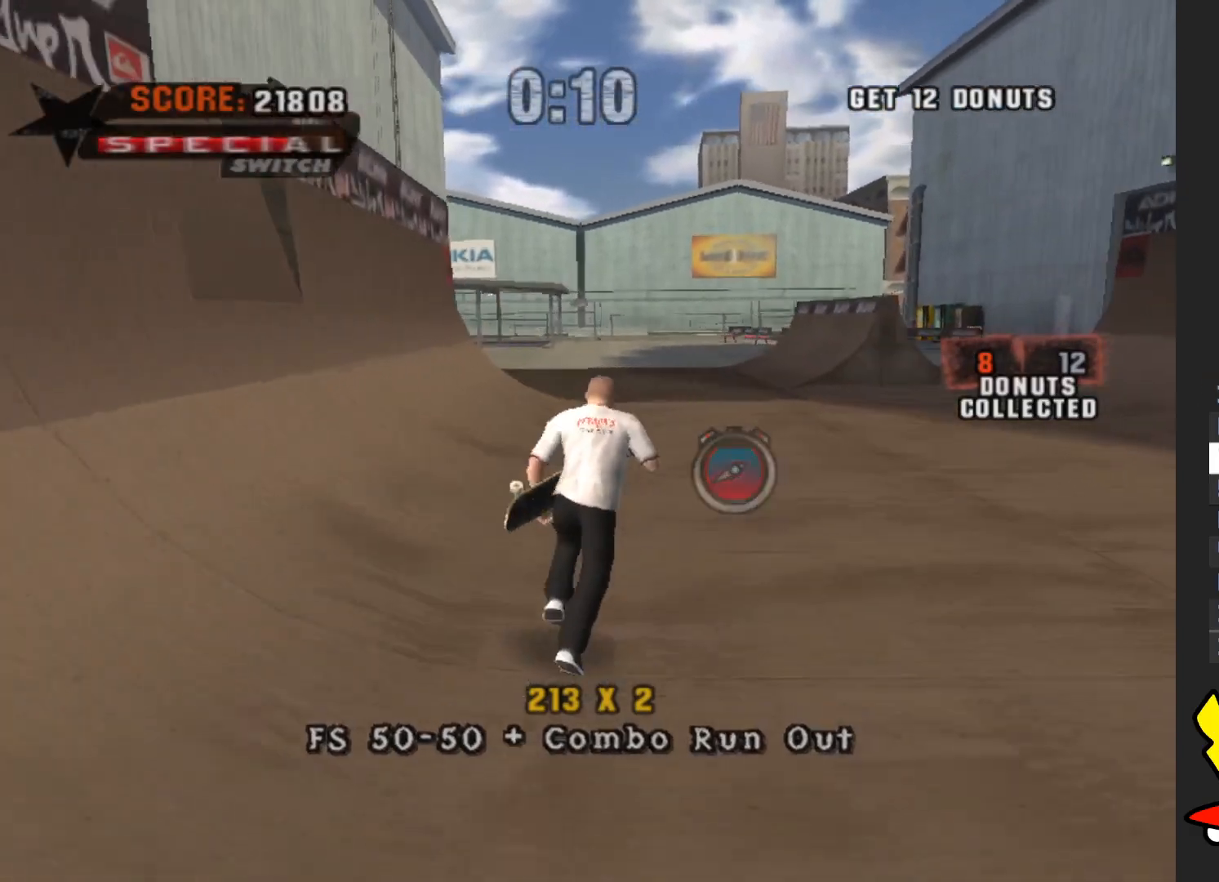
{"buttons": [], "left_stick": "up-left", "right_stick": "center", "events": [[400, "left_stick", "up-left"]]}
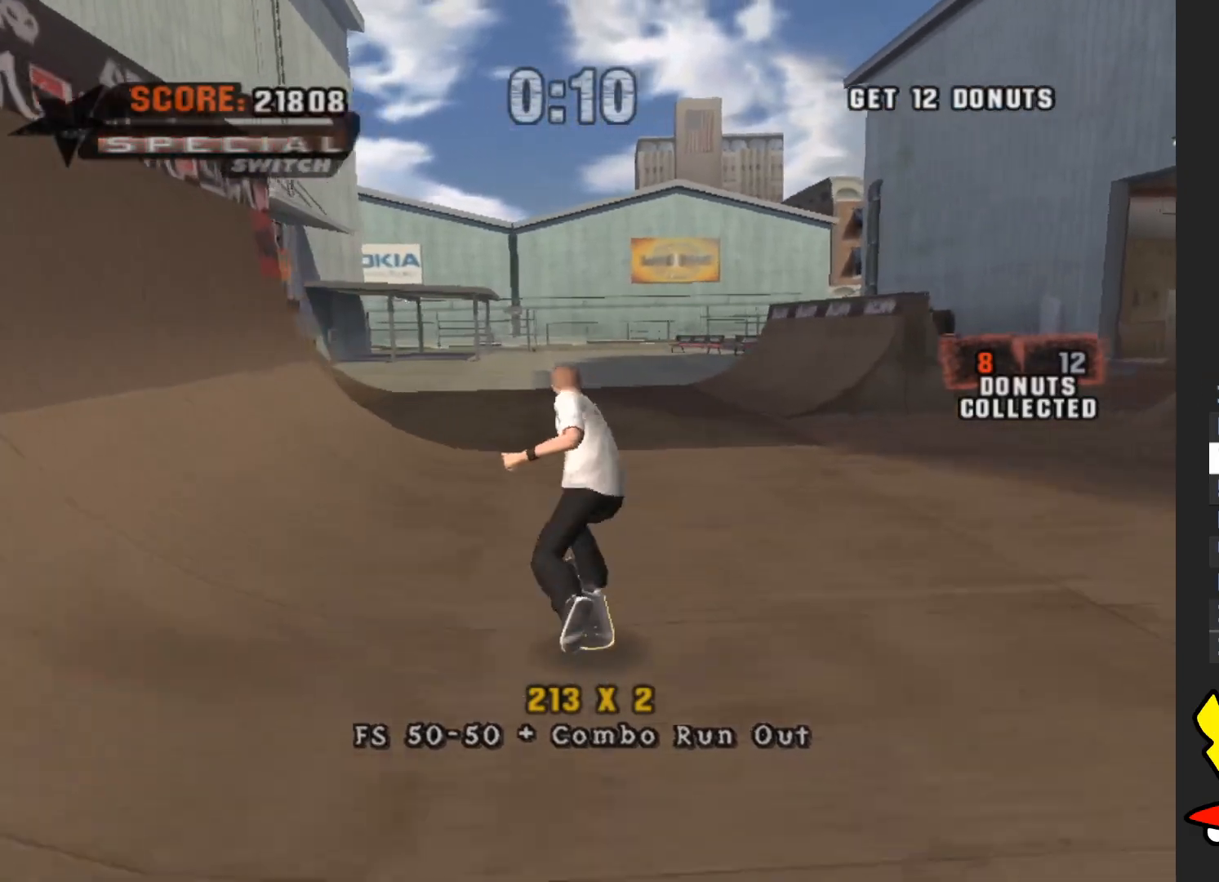
{"buttons": [], "left_stick": "up", "right_stick": "right", "events": [[67, "right_stick", "left"], [83, "left_stick", "up"], [333, "right_stick", "center"], [467, "right_stick", "right"]]}
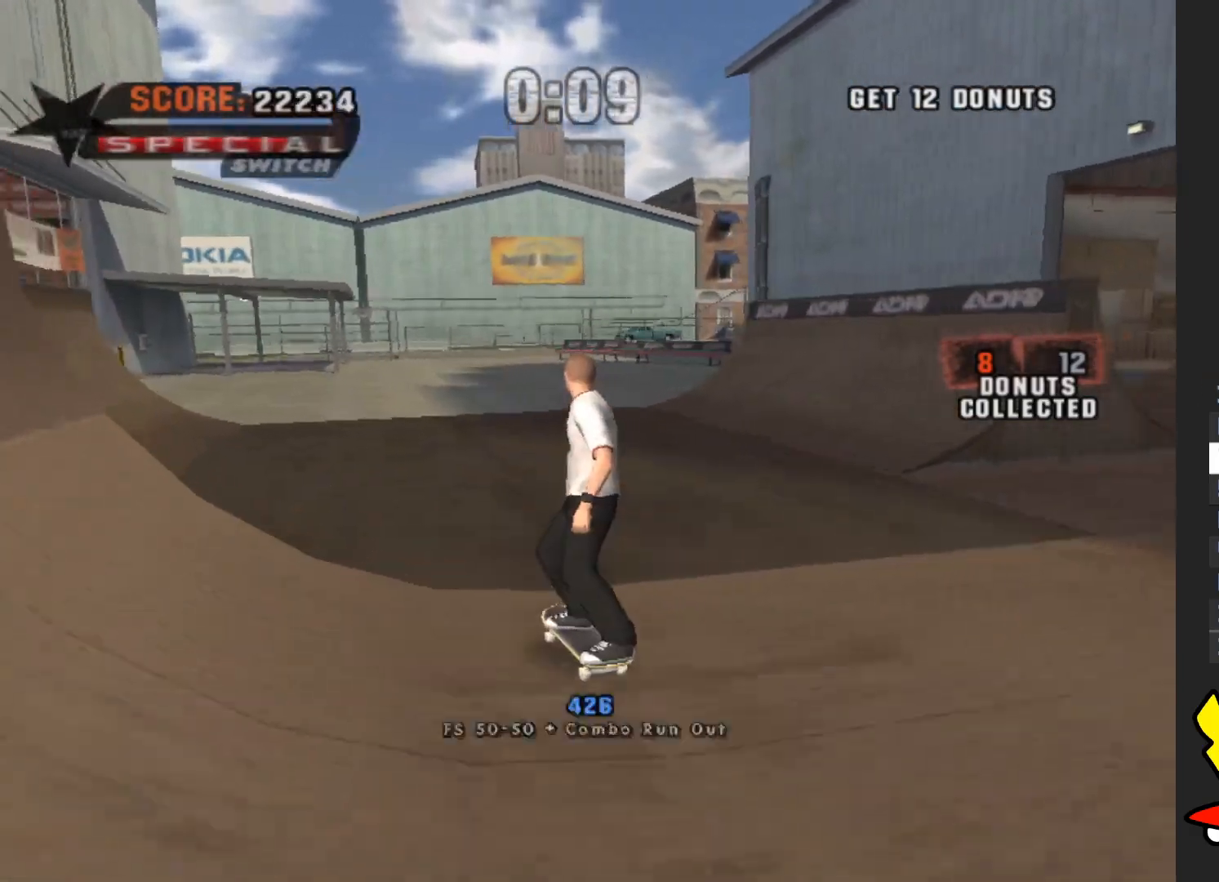
{"buttons": [], "left_stick": "up-right", "right_stick": "center", "events": [[167, "left_stick", "up-right"], [417, "right_stick", "center"]]}
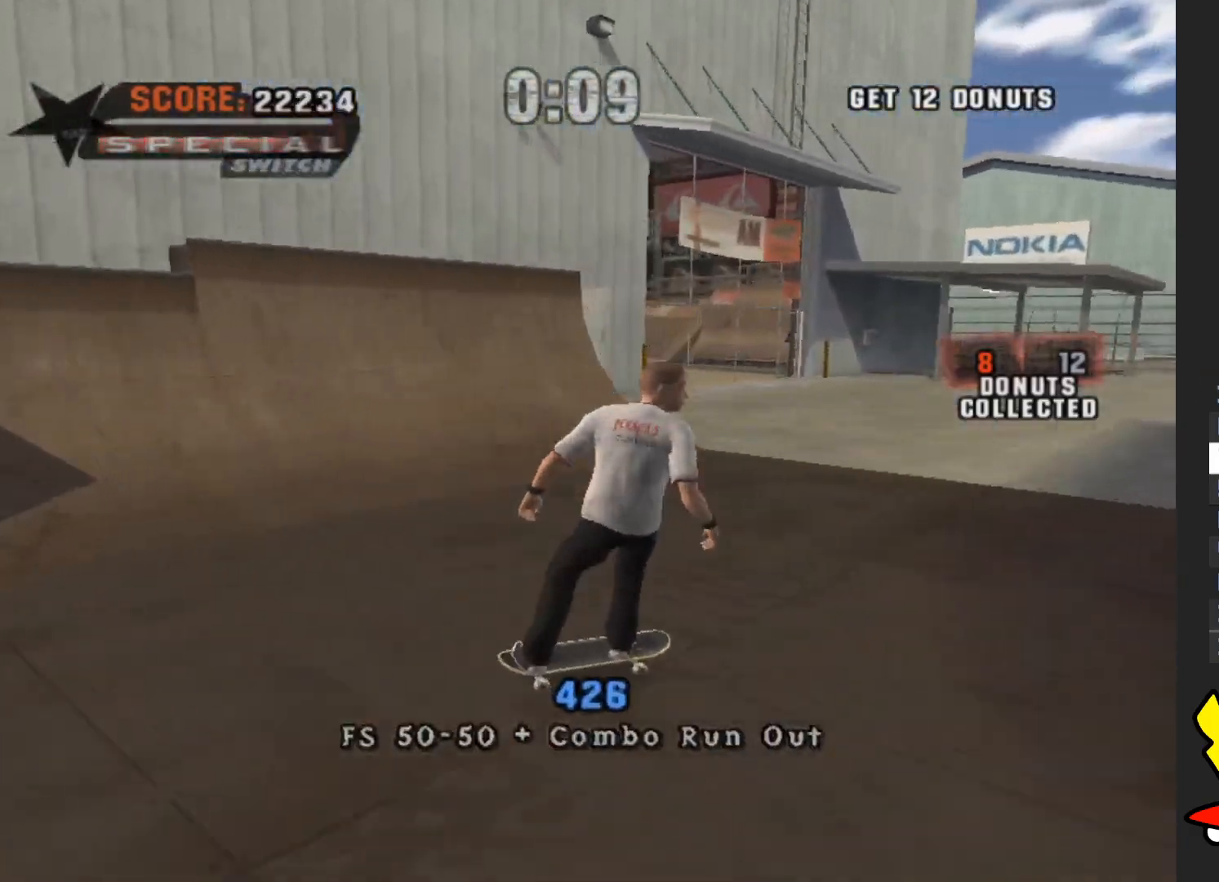
{"buttons": [], "left_stick": "up-left", "right_stick": "right", "events": [[133, "left_stick", "up"], [267, "right_stick", "right"], [450, "left_stick", "up-left"]]}
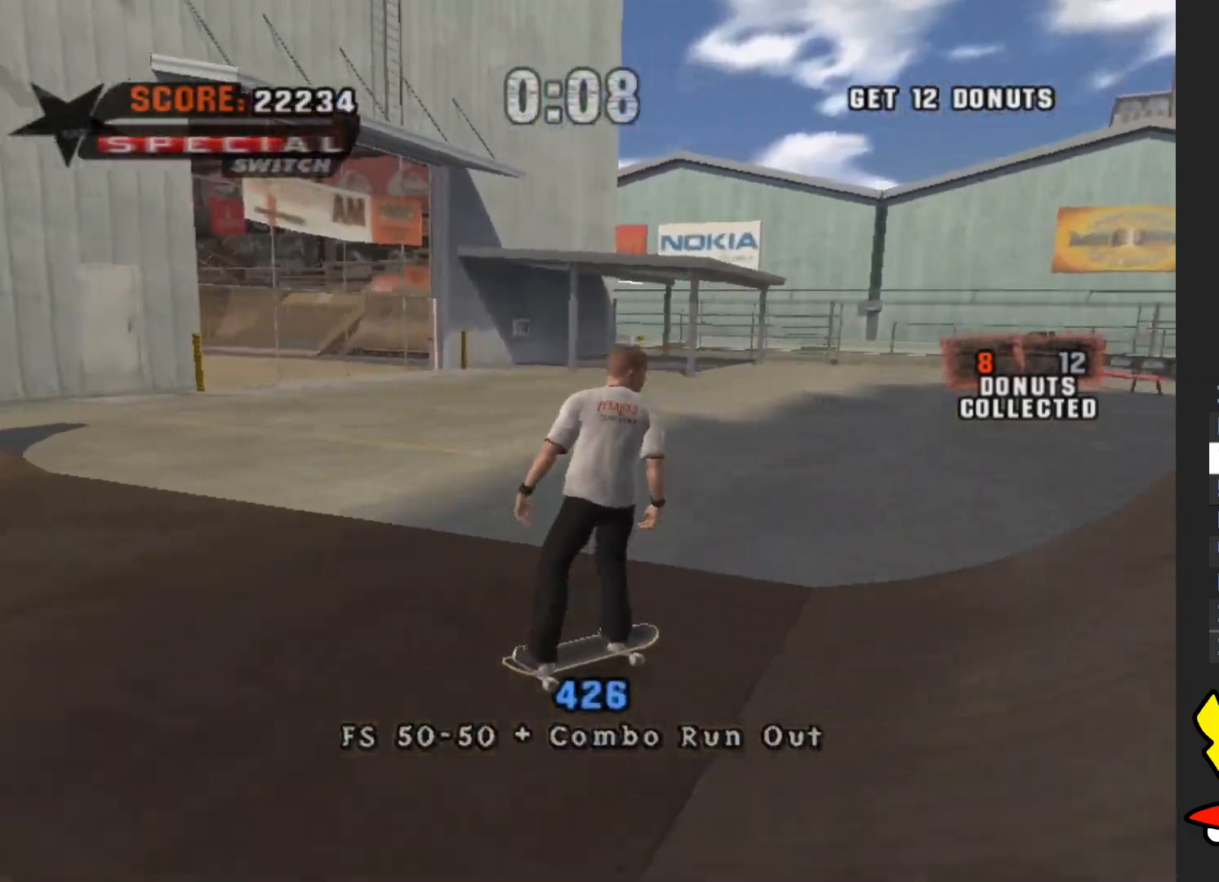
{"buttons": [], "left_stick": "up", "right_stick": "center", "events": [[183, "right_stick", "center"], [250, "left_stick", "up"]]}
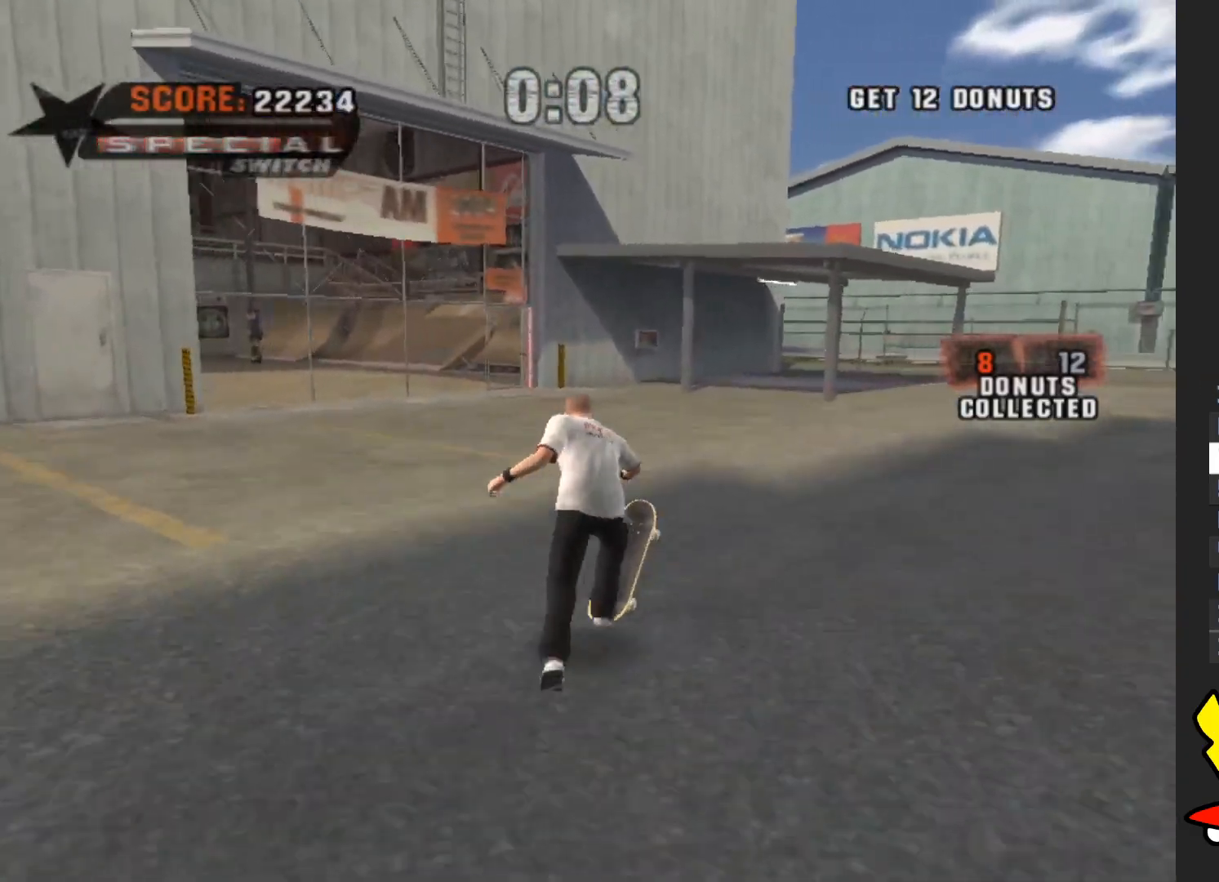
{"buttons": [], "left_stick": "up-right", "right_stick": "right", "events": [[217, "right_stick", "right"], [467, "left_stick", "up-right"]]}